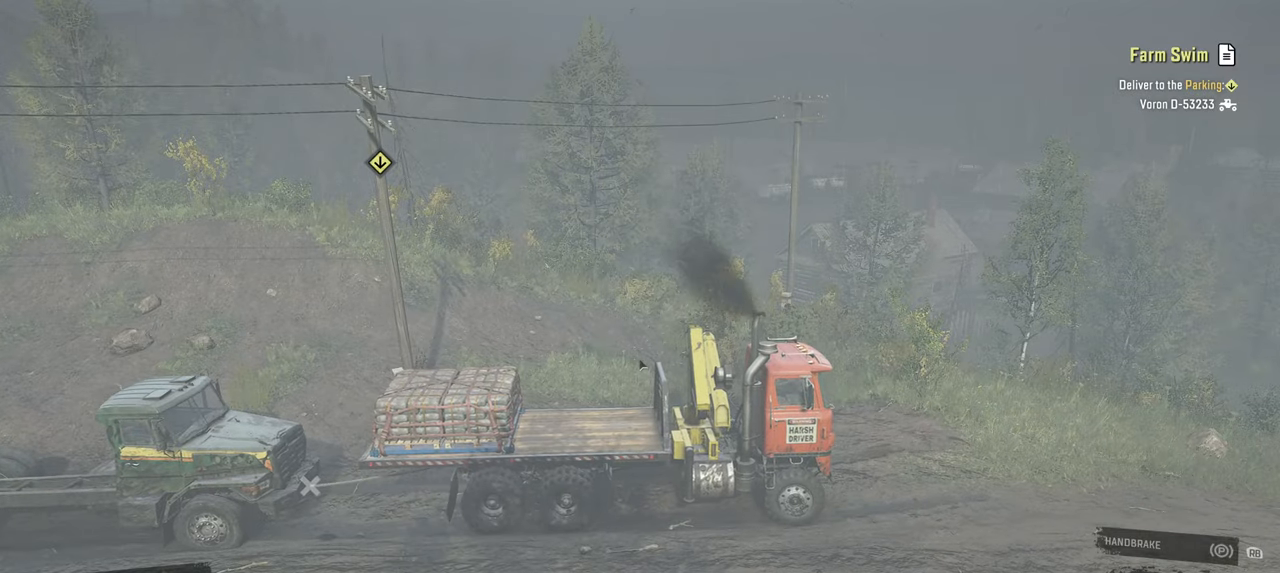
Gameplay with a controller (Xbox layout); each line is a JSON object with the inputs held at the frame after it. "events" lists button and stick changes between this image and that frame as [ms after this image, input, new state], when the widget could be followed in between.
{"buttons": ["R2"], "left_stick": "center", "right_stick": "center", "events": []}
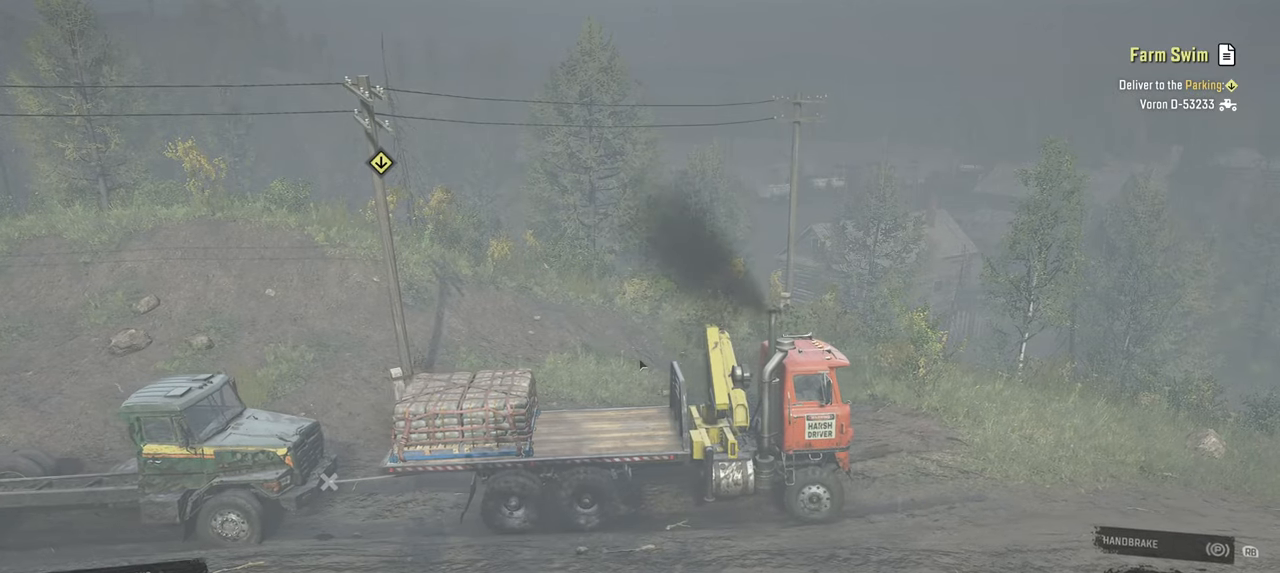
{"buttons": ["R2"], "left_stick": "center", "right_stick": "center", "events": [[134, "left_stick", "right"], [434, "left_stick", "center"]]}
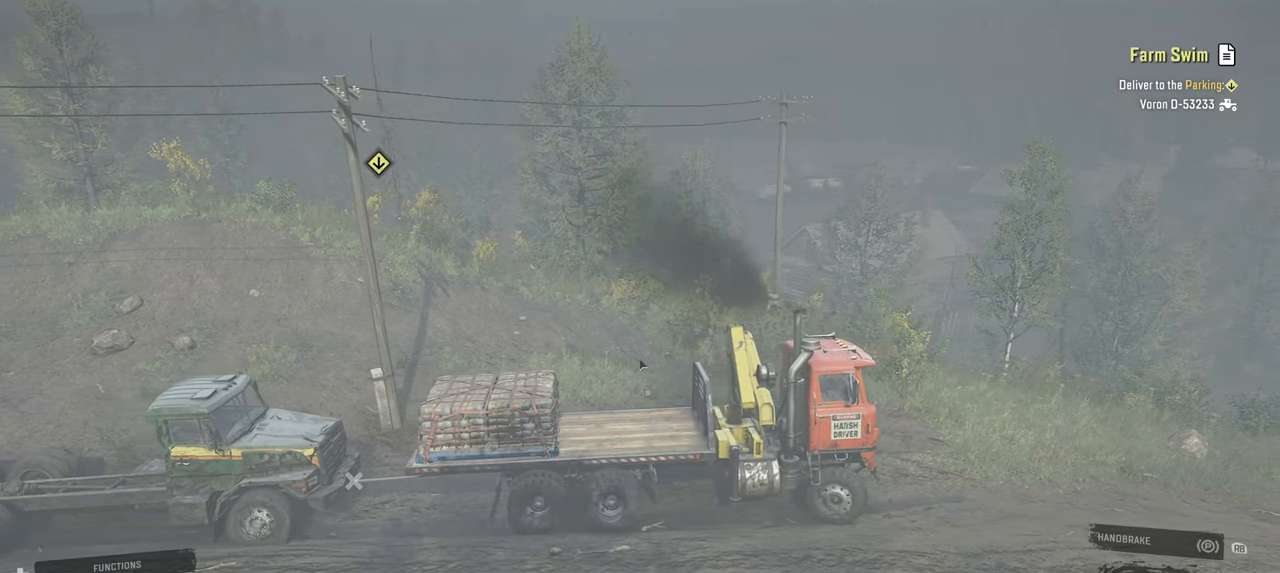
{"buttons": ["R2"], "left_stick": "right", "right_stick": "right", "events": [[17, "L1", "down"], [117, "L1", "up"], [234, "left_stick", "right"], [467, "right_stick", "right"]]}
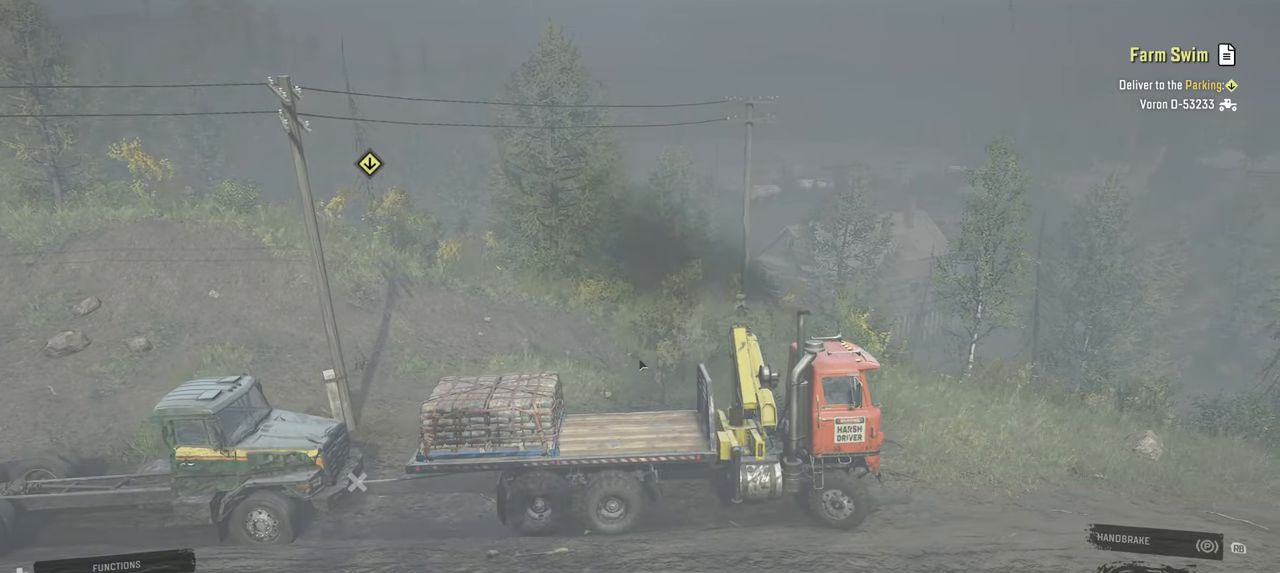
{"buttons": ["R2"], "left_stick": "right", "right_stick": "right", "events": [[150, "left_stick", "center"], [150, "right_stick", "down-right"], [250, "right_stick", "center"], [317, "left_stick", "right"], [317, "right_stick", "right"]]}
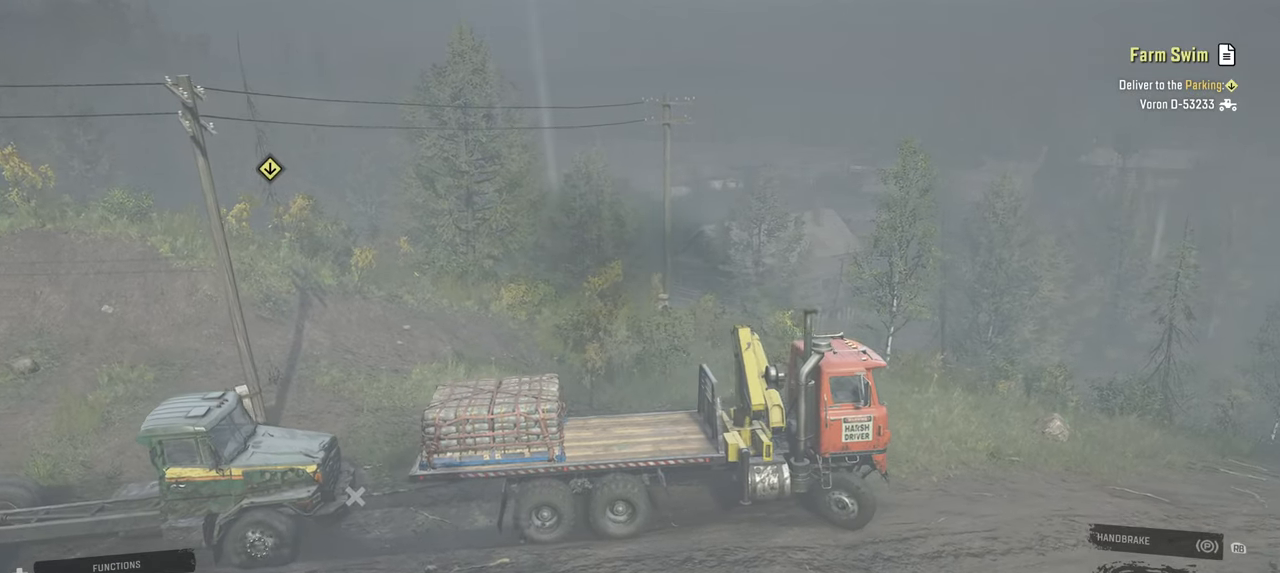
{"buttons": ["L1", "R2"], "left_stick": "center", "right_stick": "center", "events": [[34, "right_stick", "center"], [67, "left_stick", "center"], [400, "right_stick", "up"], [434, "L1", "down"], [500, "right_stick", "center"]]}
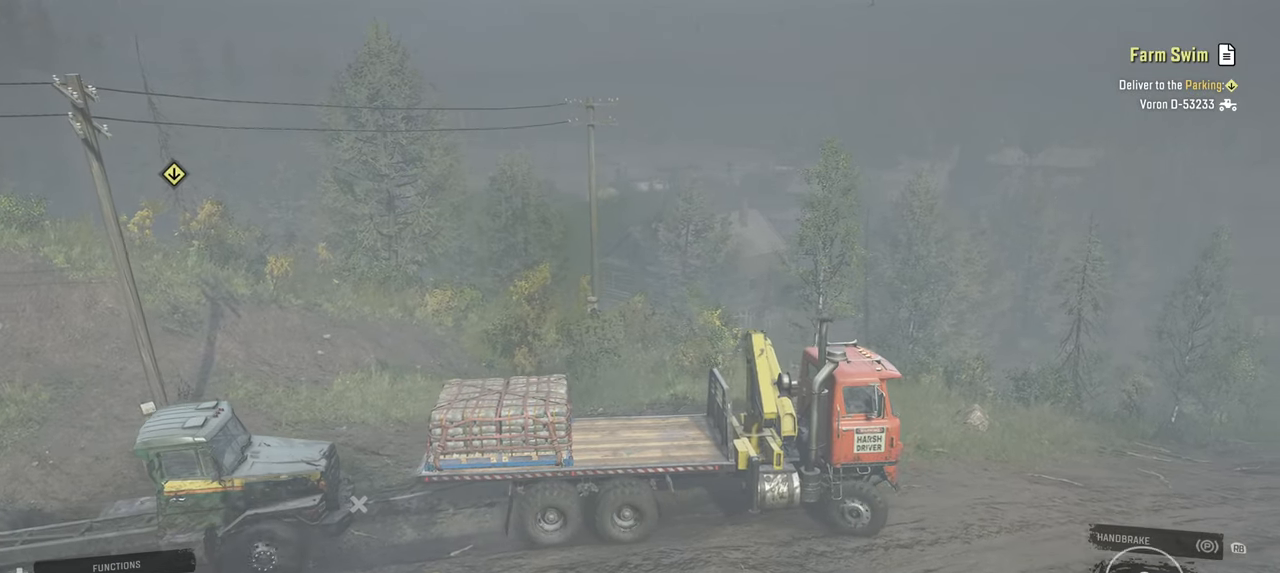
{"buttons": ["R2"], "left_stick": "center", "right_stick": "down-right", "events": [[50, "L1", "up"], [250, "left_stick", "left"], [317, "right_stick", "down-right"], [450, "left_stick", "center"]]}
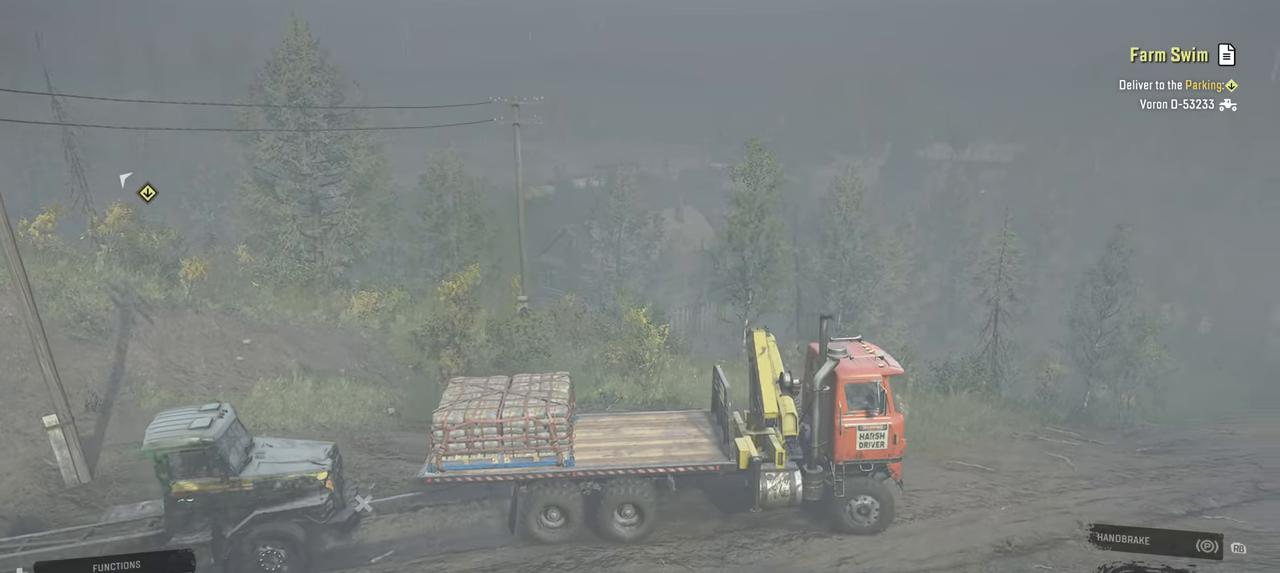
{"buttons": ["L1", "R2"], "left_stick": "up-left", "right_stick": "up", "events": [[134, "right_stick", "center"], [367, "left_stick", "left"], [367, "right_stick", "up"], [417, "L1", "down"], [417, "left_stick", "up-left"]]}
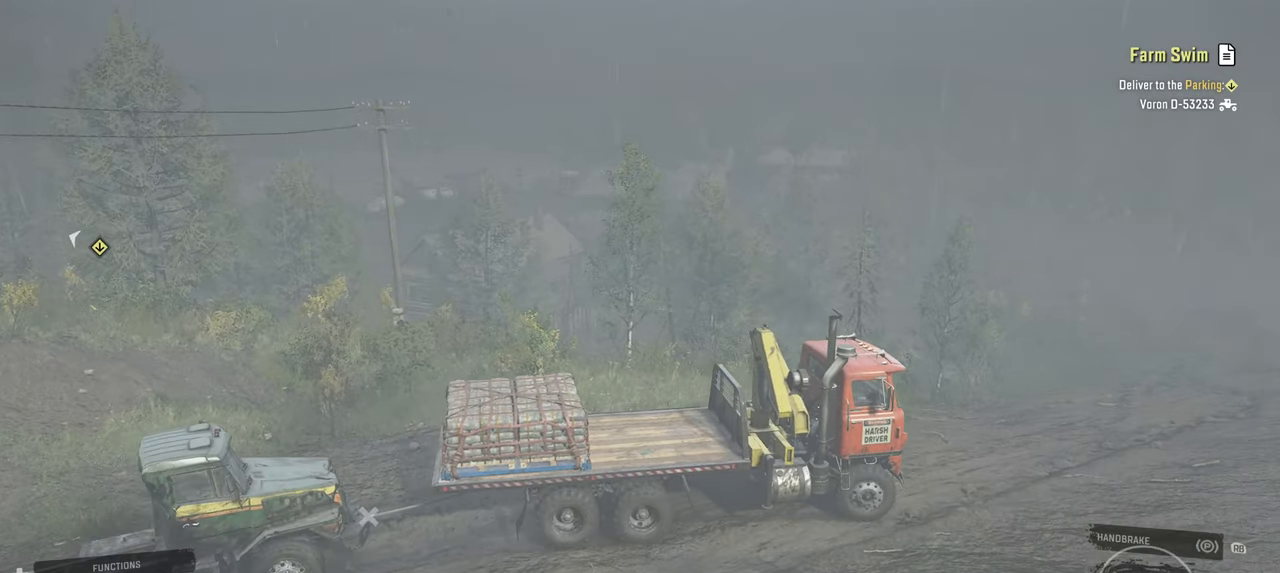
{"buttons": ["R2"], "left_stick": "up-left", "right_stick": "down", "events": [[17, "right_stick", "center"], [84, "L1", "up"], [234, "left_stick", "center"], [300, "right_stick", "down"], [450, "left_stick", "up-left"]]}
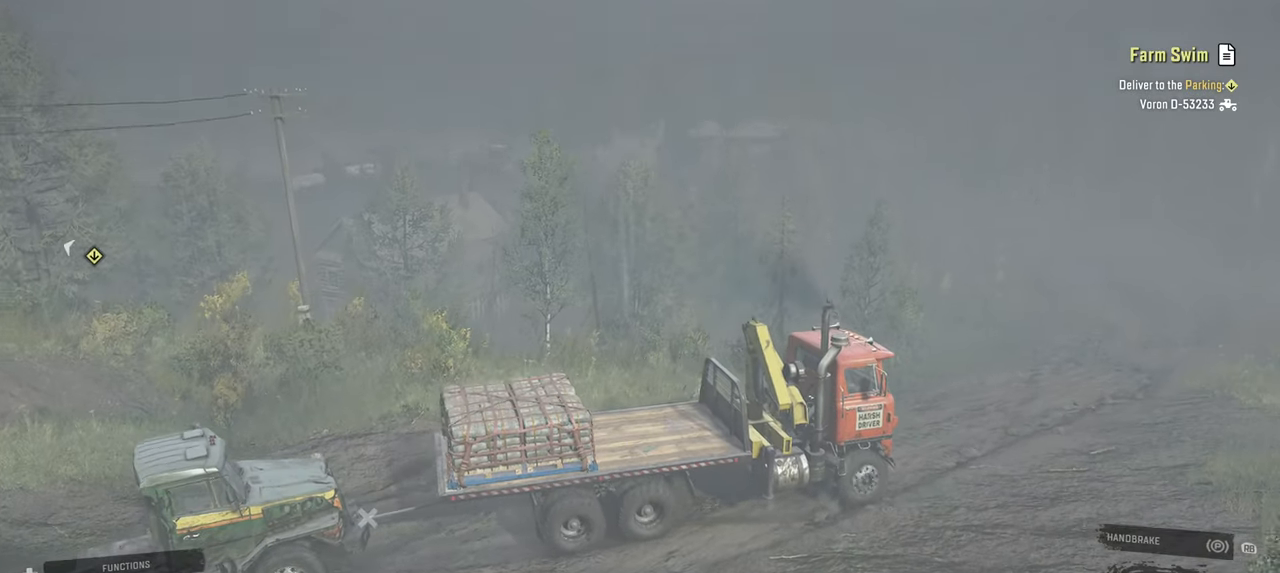
{"buttons": ["R2"], "left_stick": "right", "right_stick": "center", "events": [[67, "left_stick", "center"], [167, "right_stick", "center"], [434, "left_stick", "right"]]}
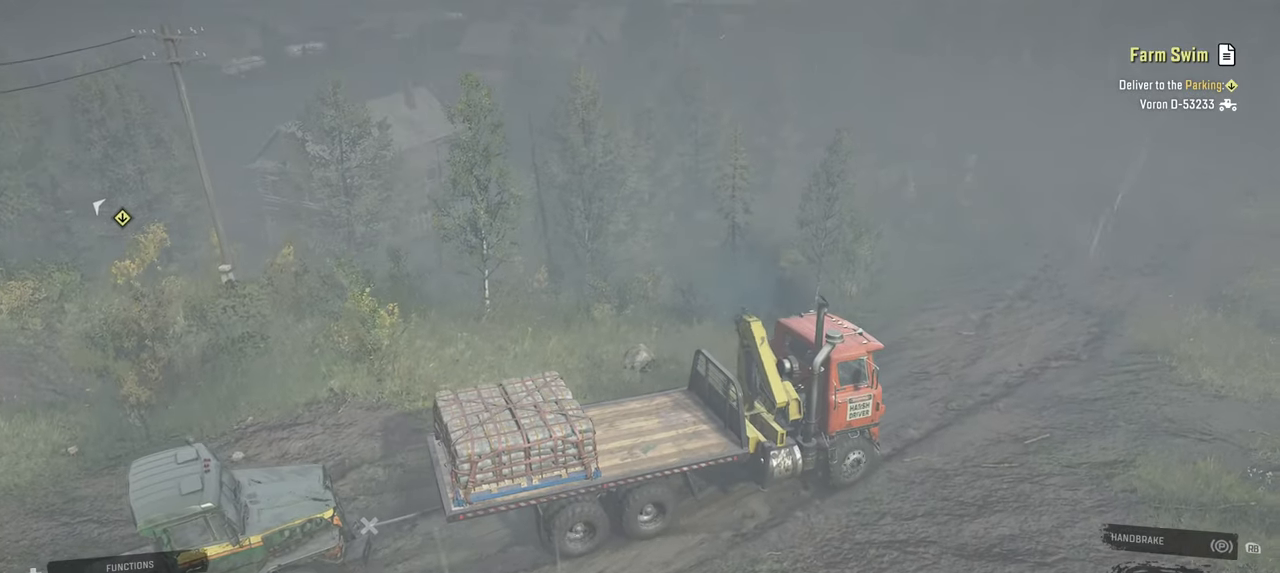
{"buttons": ["R2"], "left_stick": "center", "right_stick": "center", "events": [[234, "left_stick", "center"]]}
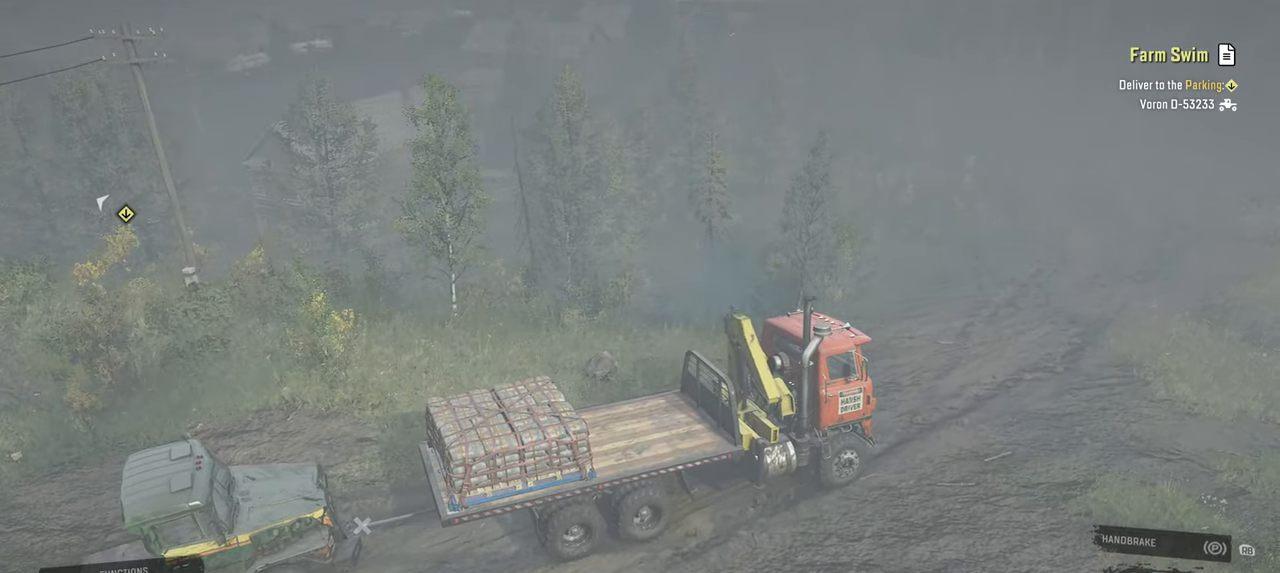
{"buttons": ["R2"], "left_stick": "center", "right_stick": "center", "events": [[50, "L1", "down"], [67, "right_stick", "down"], [167, "L1", "up"], [167, "left_stick", "right"], [167, "right_stick", "center"], [367, "left_stick", "center"]]}
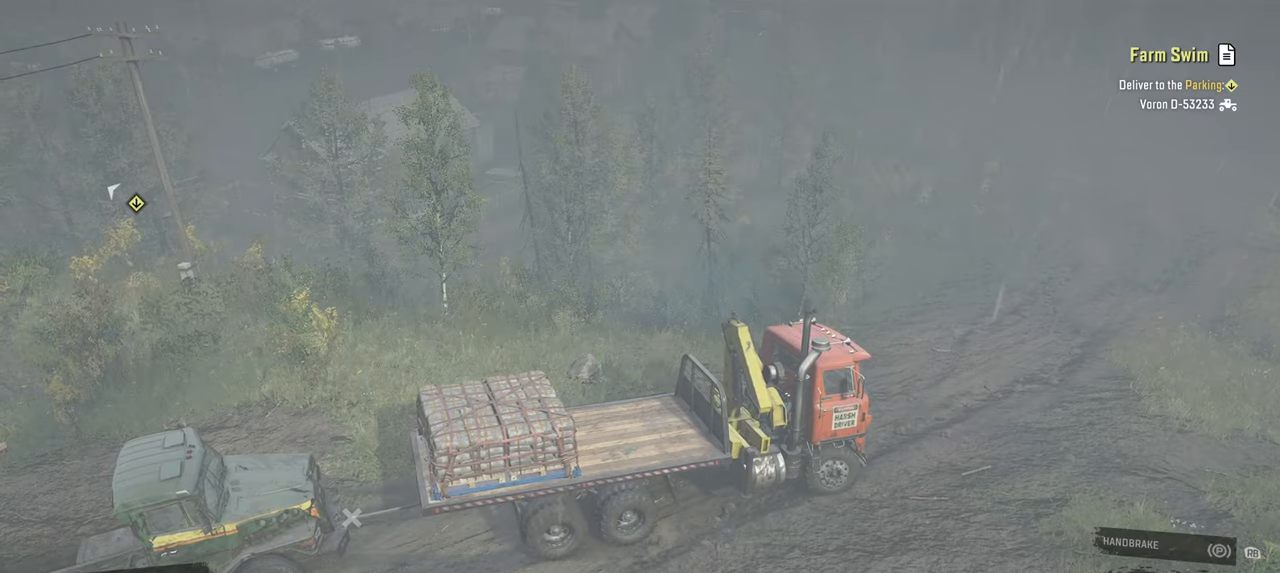
{"buttons": ["R2"], "left_stick": "center", "right_stick": "center", "events": [[17, "left_stick", "left"], [117, "left_stick", "up-left"], [367, "left_stick", "center"]]}
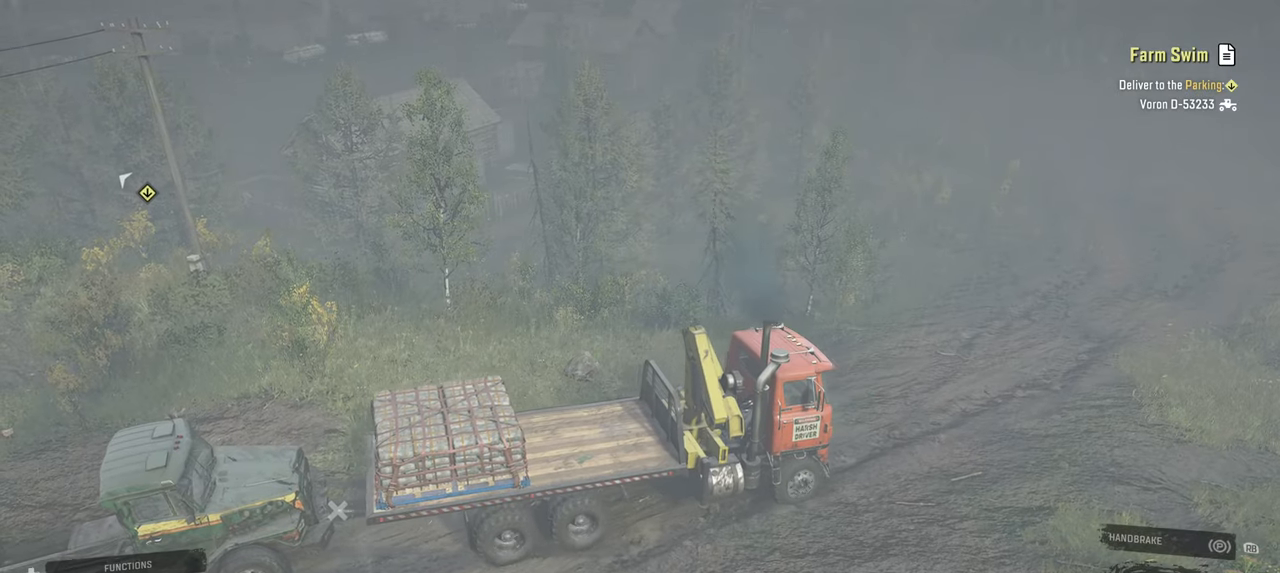
{"buttons": ["L1"], "left_stick": "center", "right_stick": "center", "events": [[17, "R2", "up"], [167, "L1", "down"], [317, "right_stick", "up"], [500, "right_stick", "center"]]}
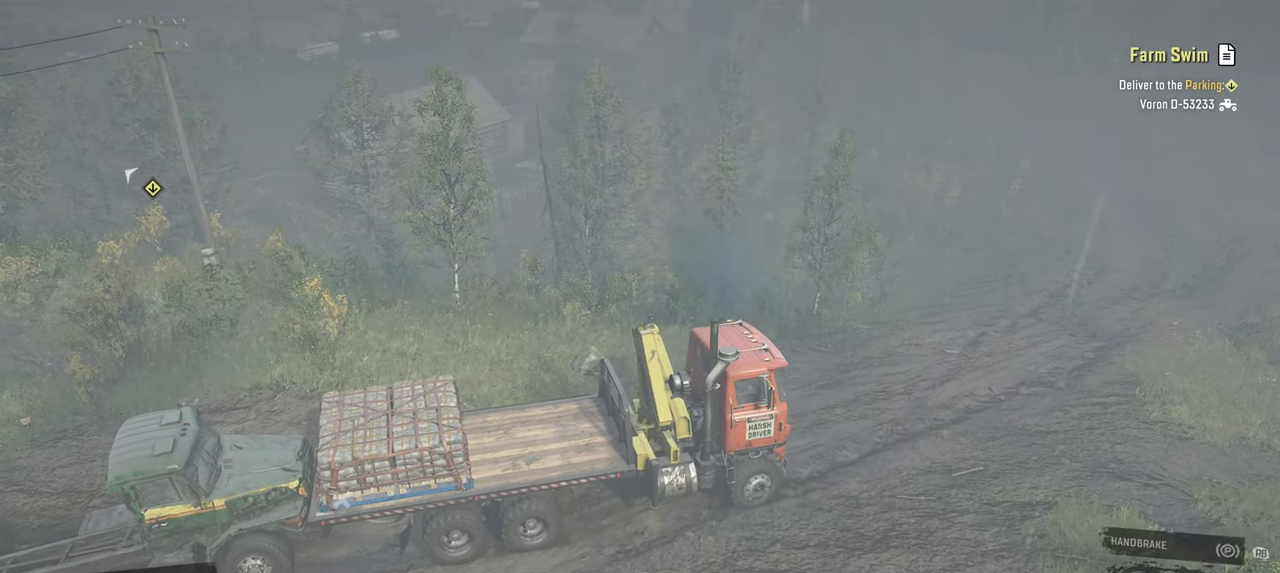
{"buttons": ["R2"], "left_stick": "center", "right_stick": "center", "events": [[50, "R2", "down"], [84, "L1", "up"], [250, "left_stick", "left"], [450, "left_stick", "center"]]}
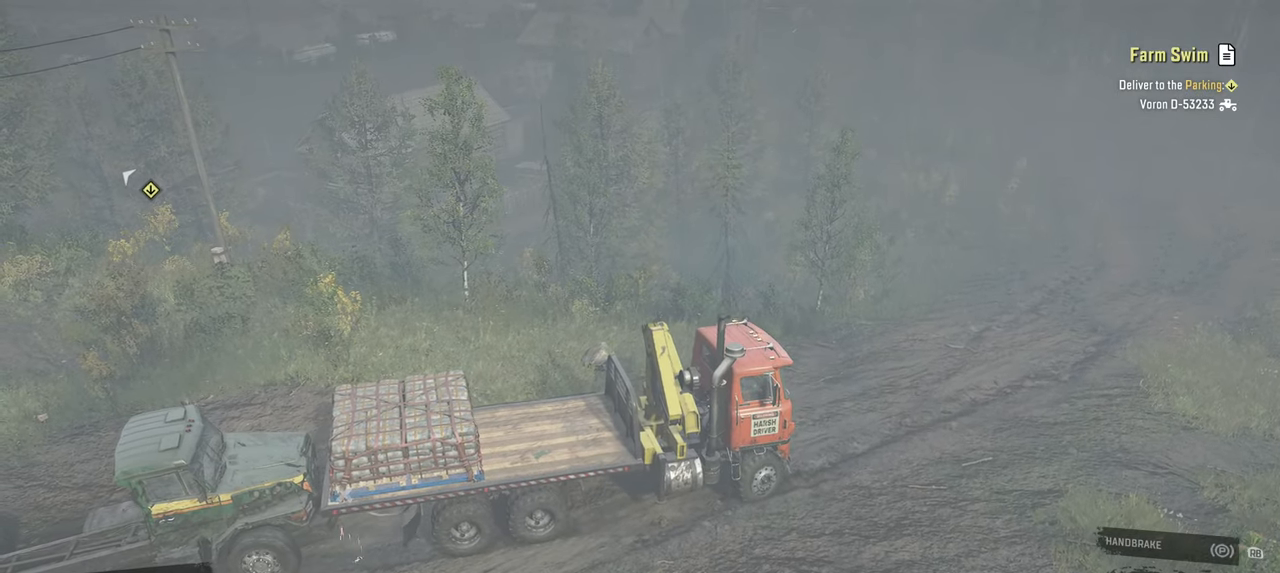
{"buttons": ["R2"], "left_stick": "up-left", "right_stick": "center", "events": [[400, "left_stick", "up-left"]]}
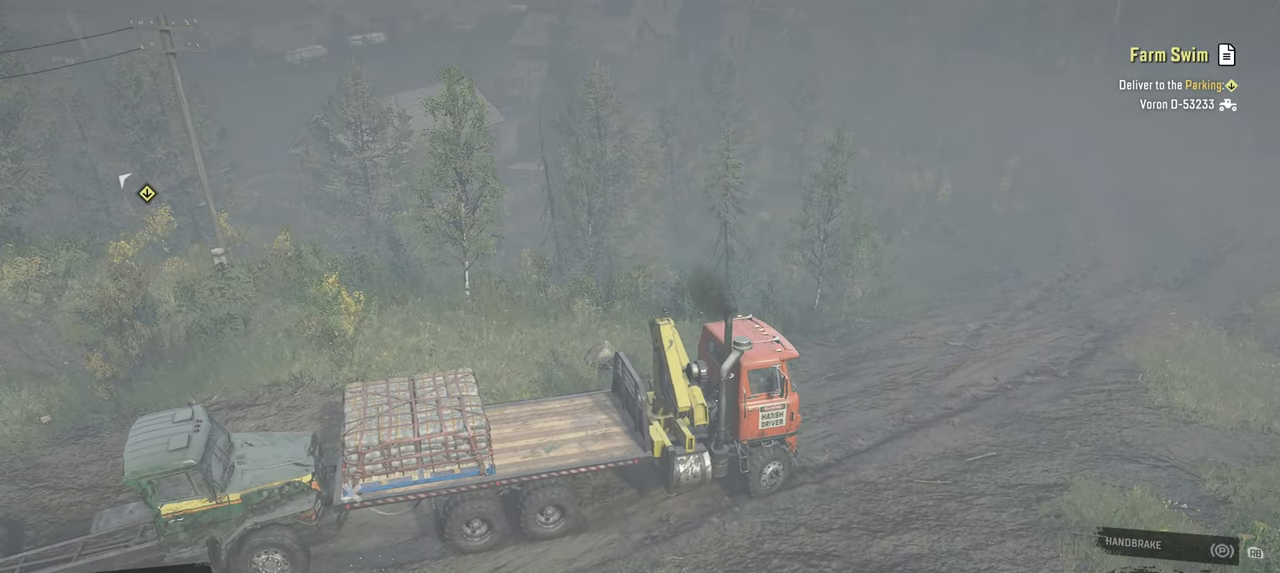
{"buttons": ["R2"], "left_stick": "up-left", "right_stick": "center", "events": [[84, "left_stick", "center"], [434, "left_stick", "left"], [484, "left_stick", "up-left"]]}
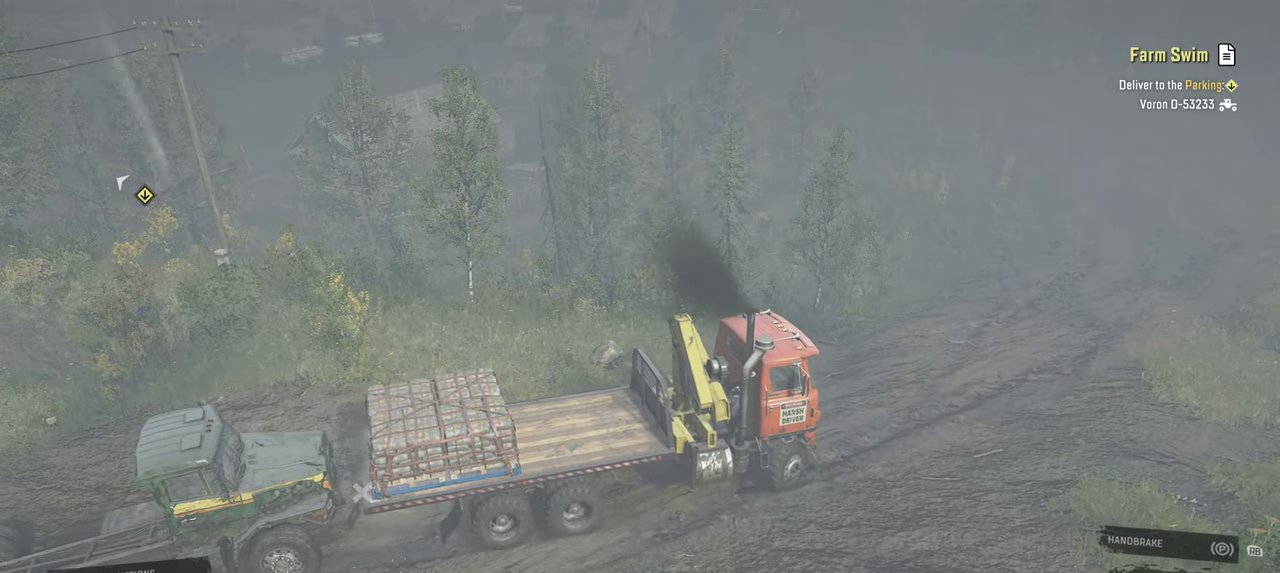
{"buttons": ["L1", "R2"], "left_stick": "center", "right_stick": "center", "events": [[117, "left_stick", "center"], [500, "L1", "down"]]}
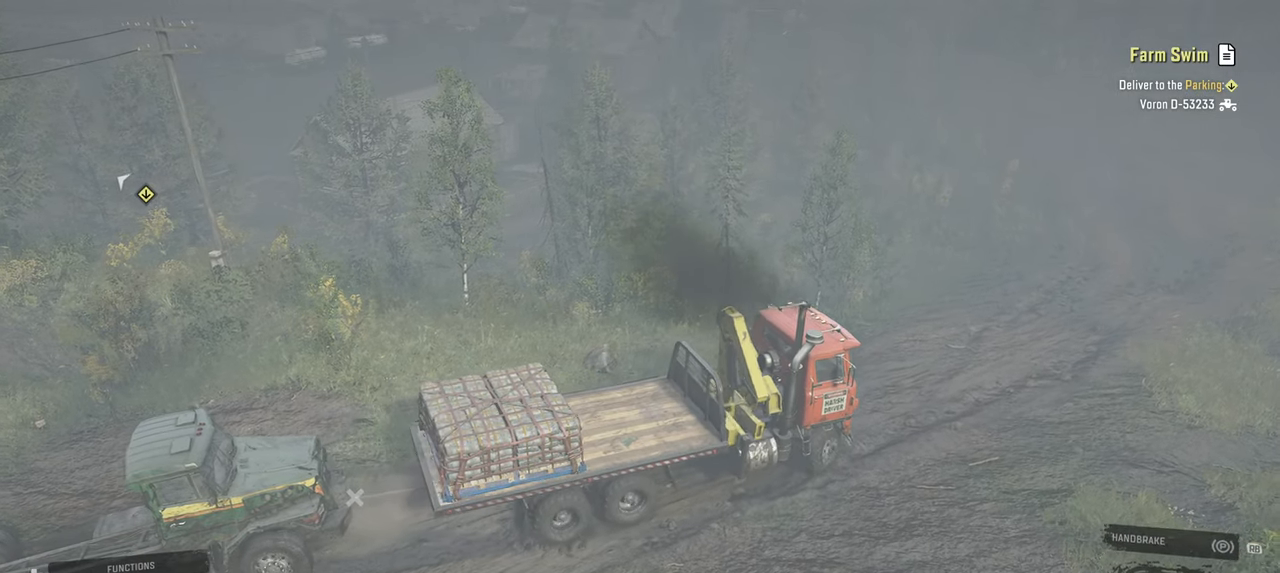
{"buttons": ["R2"], "left_stick": "right", "right_stick": "center", "events": [[134, "L1", "up"], [317, "left_stick", "right"]]}
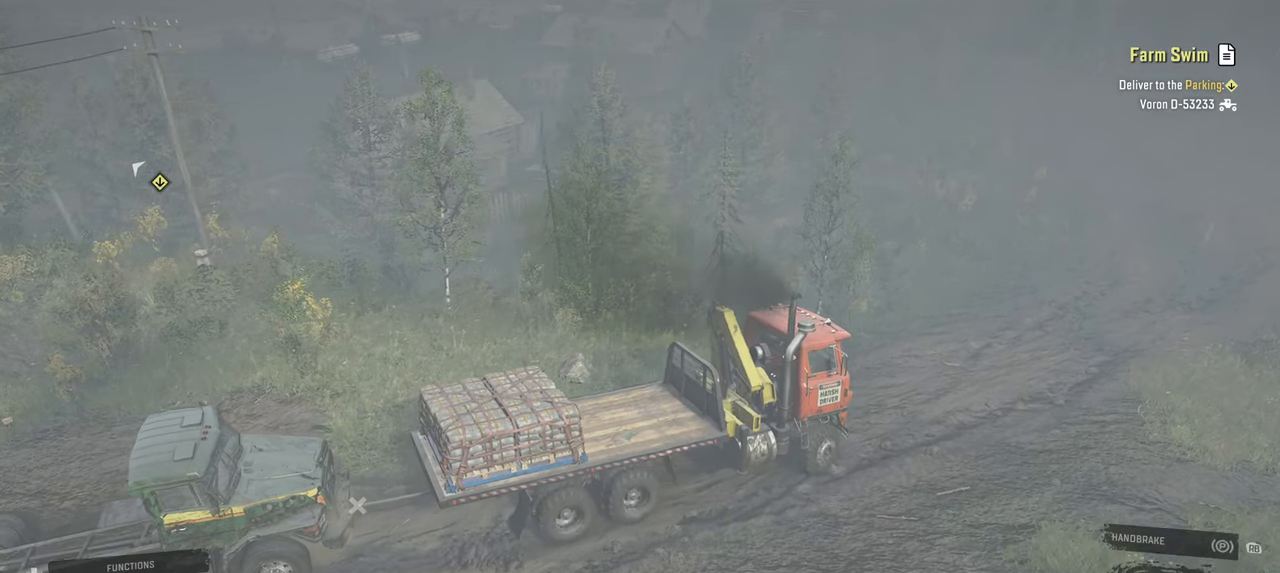
{"buttons": ["R2"], "left_stick": "center", "right_stick": "center", "events": [[367, "left_stick", "center"]]}
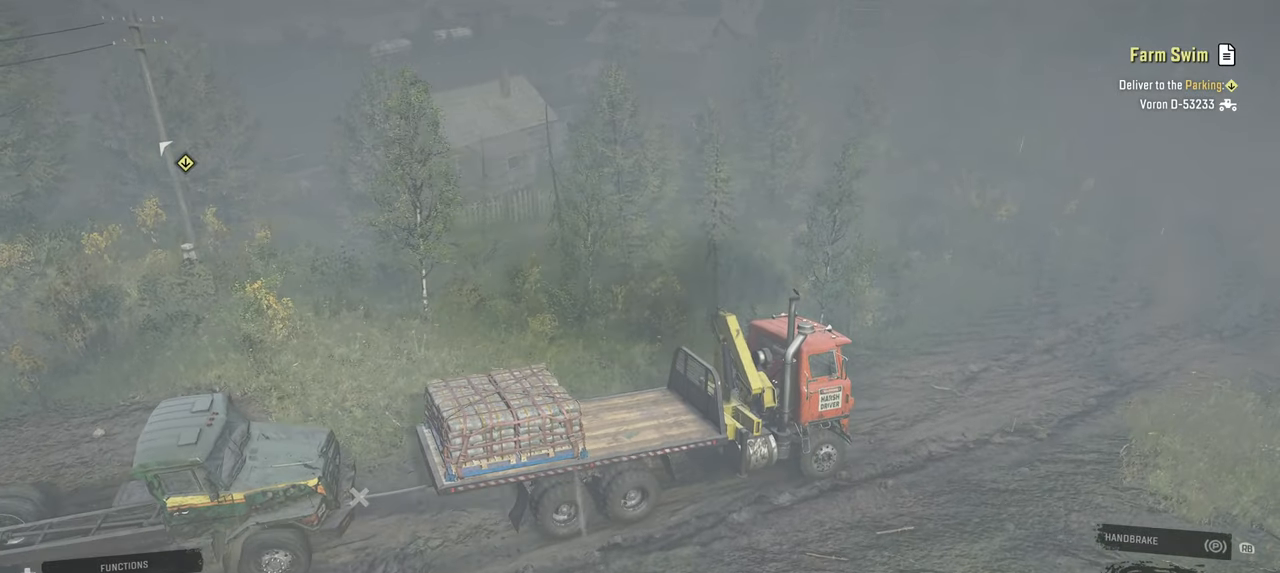
{"buttons": ["R2"], "left_stick": "center", "right_stick": "center", "events": [[67, "L1", "down"], [184, "L1", "up"], [284, "left_stick", "right"], [484, "left_stick", "center"]]}
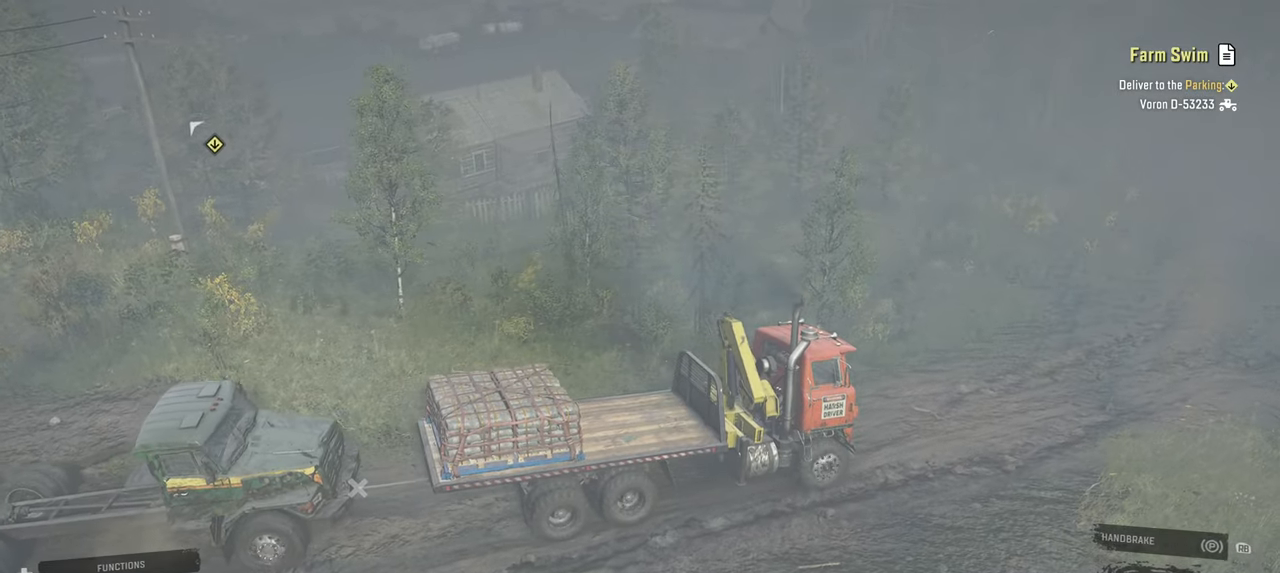
{"buttons": ["L1", "R2"], "left_stick": "right", "right_stick": "up", "events": [[400, "right_stick", "up"], [417, "L1", "down"], [417, "left_stick", "right"]]}
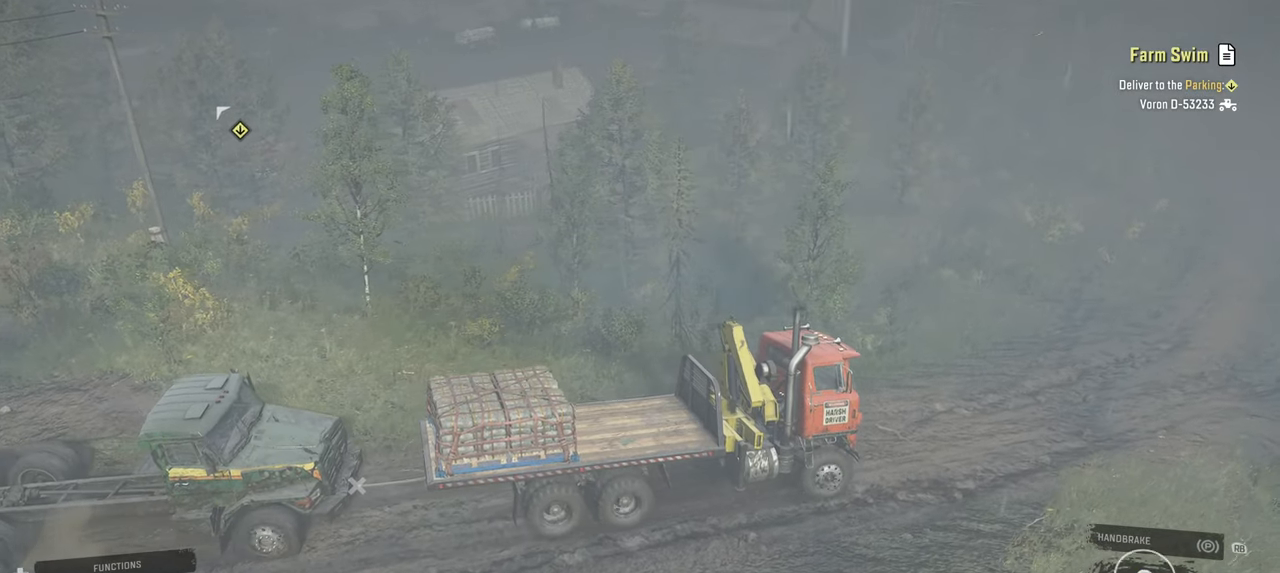
{"buttons": ["R2"], "left_stick": "up-left", "right_stick": "center", "events": [[17, "right_stick", "center"], [67, "L1", "up"], [67, "left_stick", "center"], [434, "left_stick", "up-left"]]}
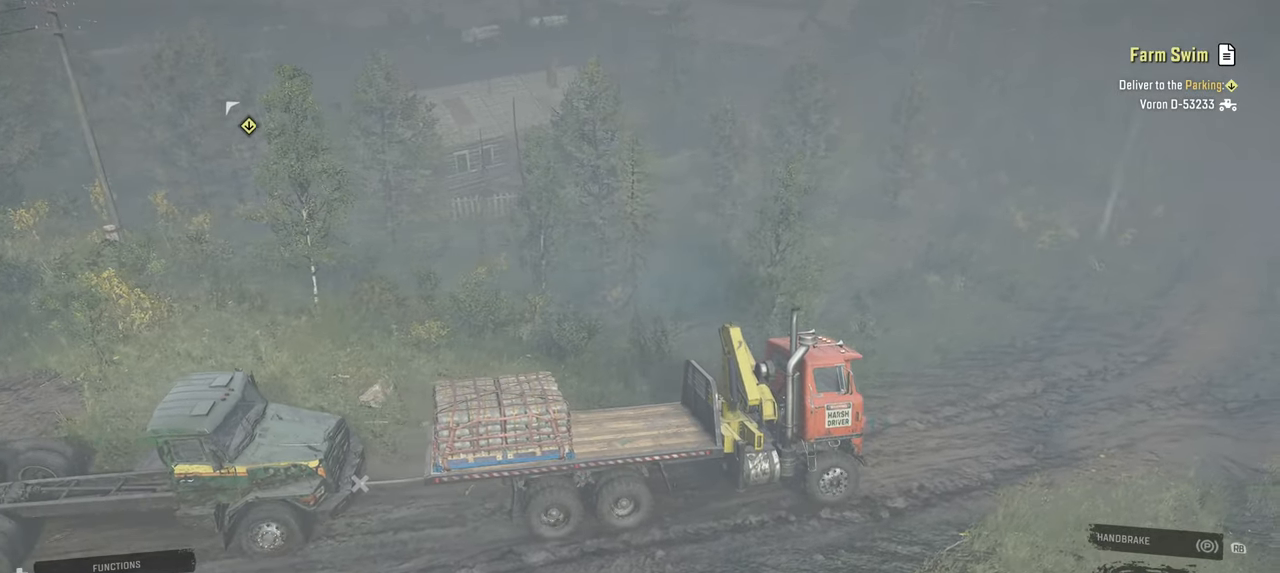
{"buttons": ["R2"], "left_stick": "center", "right_stick": "right", "events": [[67, "right_stick", "down-right"], [150, "left_stick", "center"], [384, "right_stick", "right"]]}
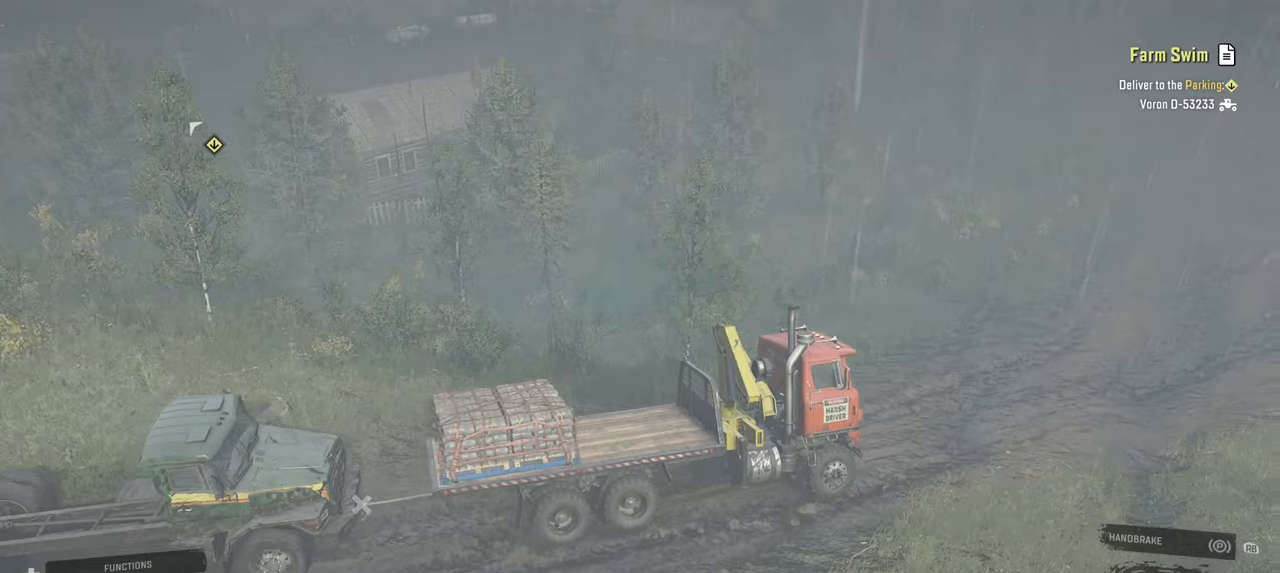
{"buttons": ["R2"], "left_stick": "center", "right_stick": "right", "events": []}
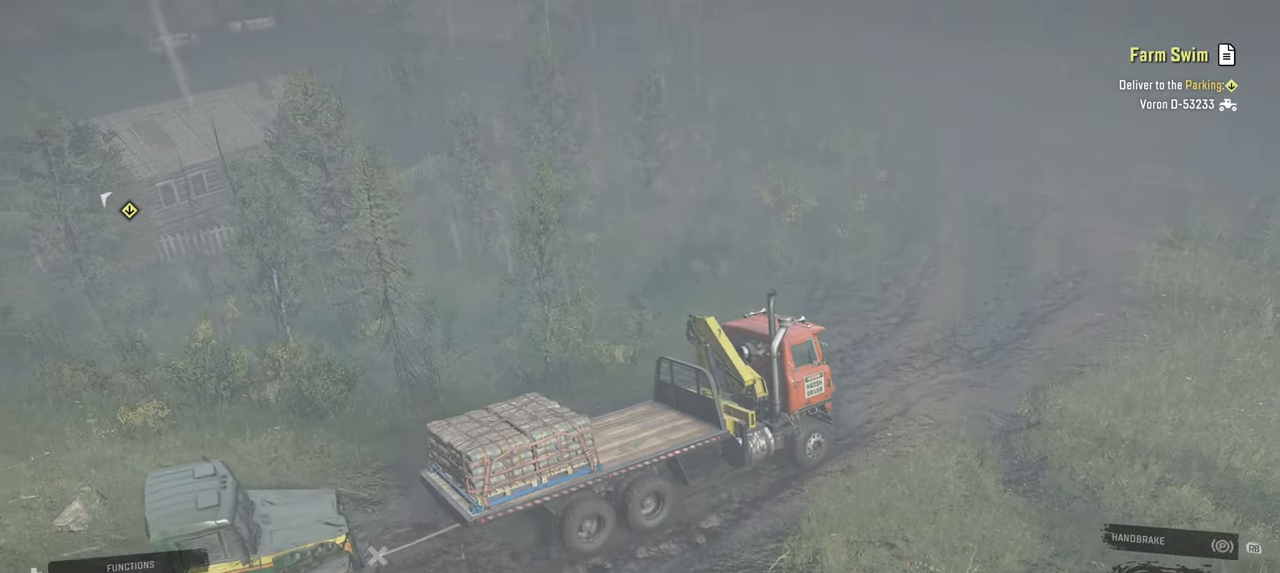
{"buttons": ["R2"], "left_stick": "center", "right_stick": "up-right", "events": [[67, "right_stick", "center"], [500, "right_stick", "up-right"]]}
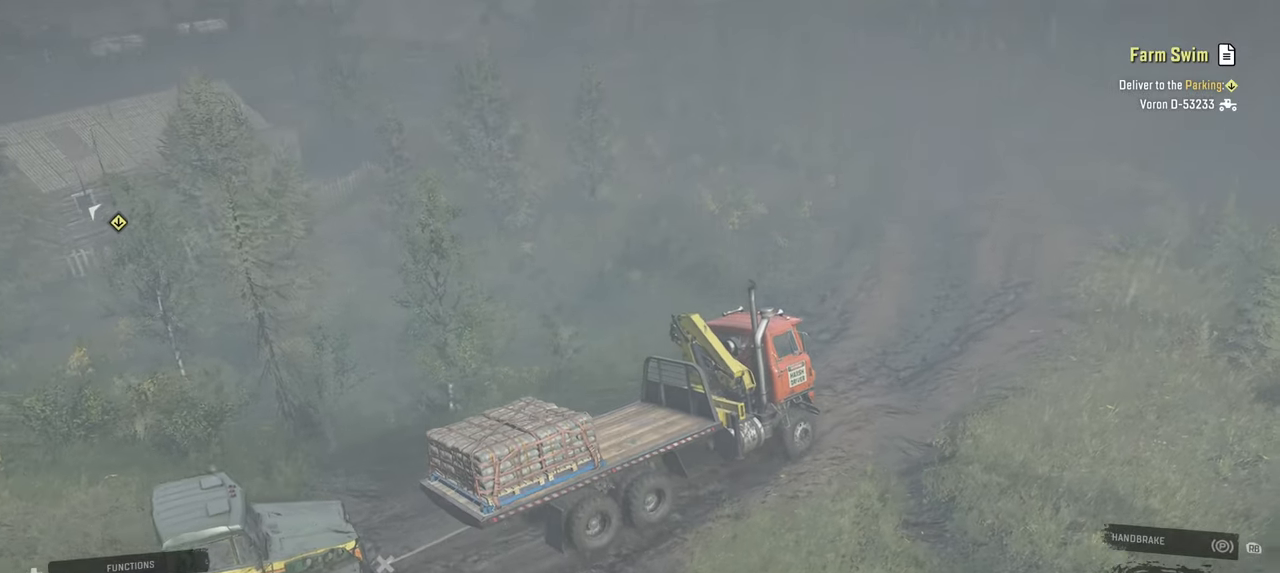
{"buttons": ["R2"], "left_stick": "up-left", "right_stick": "center", "events": [[150, "right_stick", "center"], [367, "left_stick", "left"], [467, "left_stick", "up-left"]]}
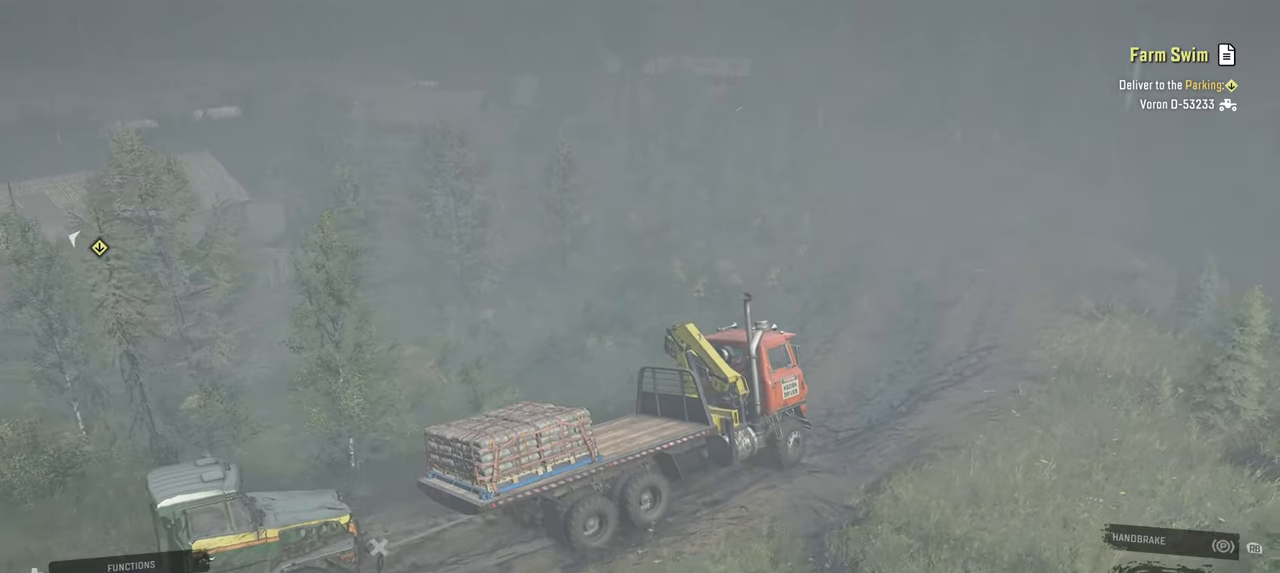
{"buttons": ["R2"], "left_stick": "up-left", "right_stick": "center", "events": [[50, "right_stick", "up-right"], [217, "left_stick", "center"], [300, "right_stick", "center"], [484, "left_stick", "up-left"]]}
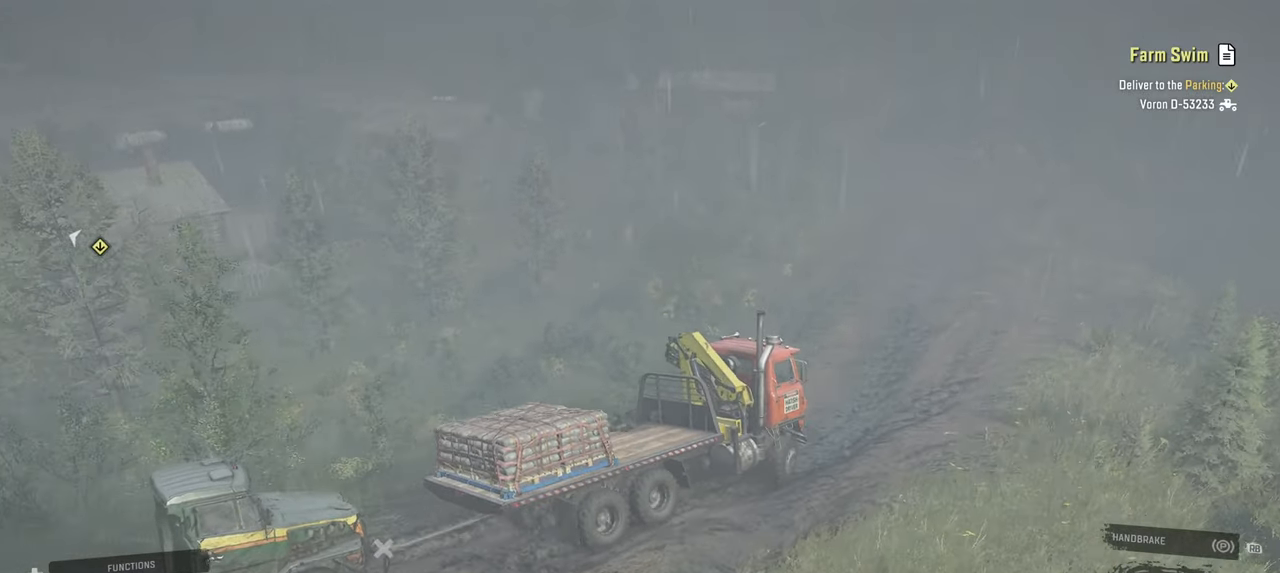
{"buttons": ["R2"], "left_stick": "center", "right_stick": "center", "events": [[150, "left_stick", "center"]]}
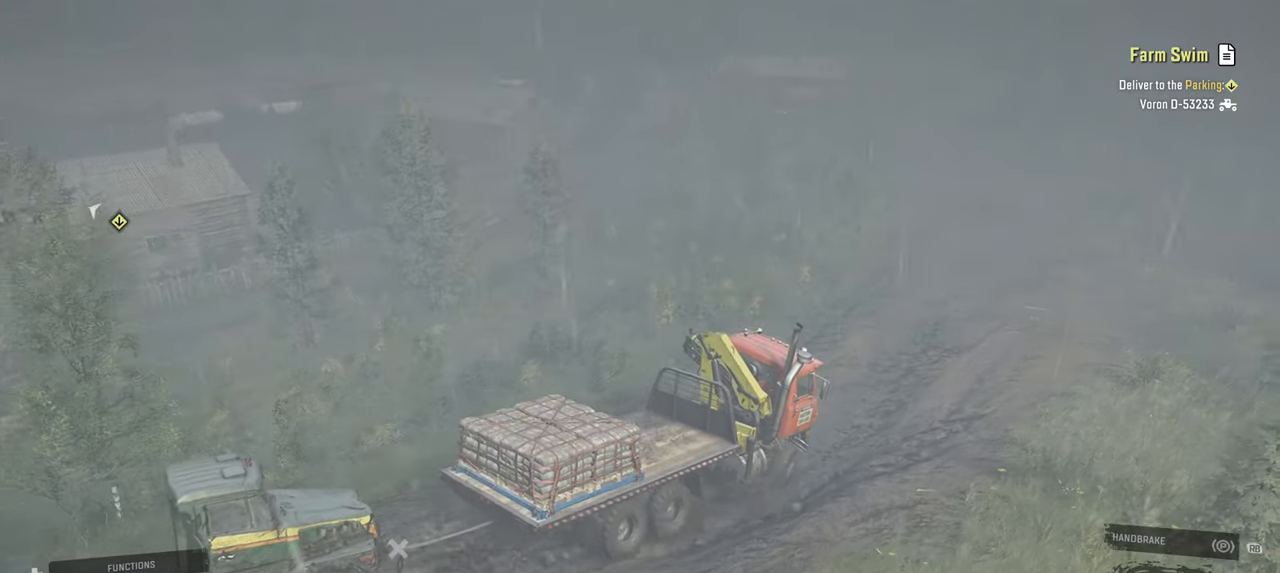
{"buttons": ["R2"], "left_stick": "center", "right_stick": "up-right", "events": [[17, "left_stick", "up-left"], [67, "right_stick", "up-right"], [234, "left_stick", "center"]]}
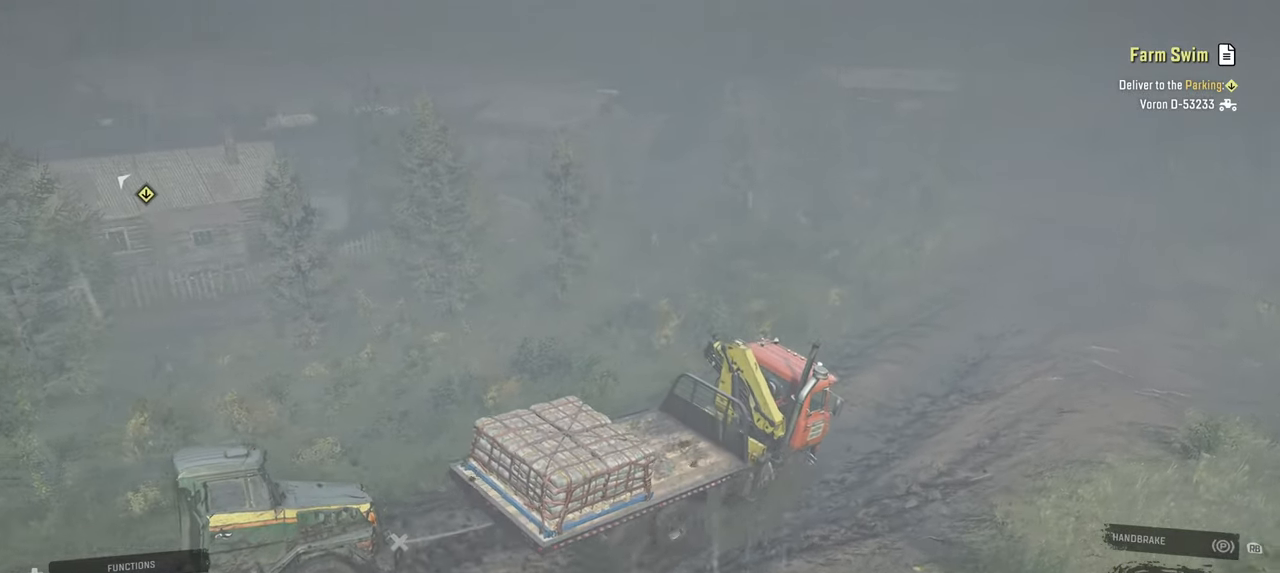
{"buttons": ["R2"], "left_stick": "center", "right_stick": "center", "events": [[117, "right_stick", "center"]]}